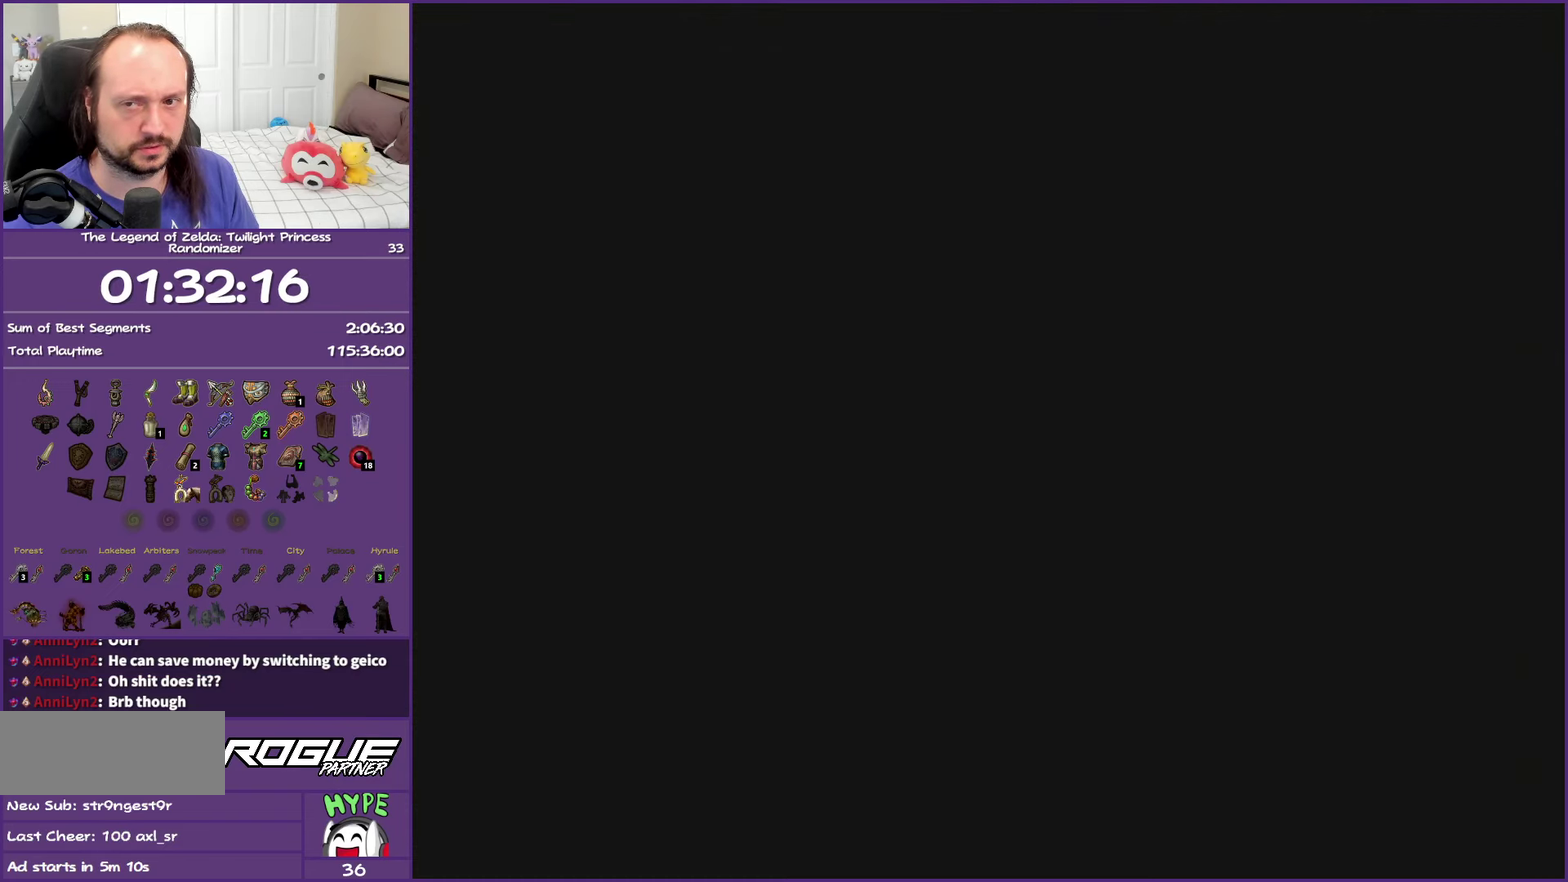
Gameplay with a controller (Nintendo layout); each line is a JSON object with the inputs held at the frame after it. "events" lists button and stick changes between this image and that frame as [ms after this image, input, new state], when the widget could be followed in between. This overlay highlights the sticks when they move; stick clicks (L3 R3) are not distinguishable. Not read: L3 R3.
{"buttons": [], "left_stick": "center", "right_stick": "center"}
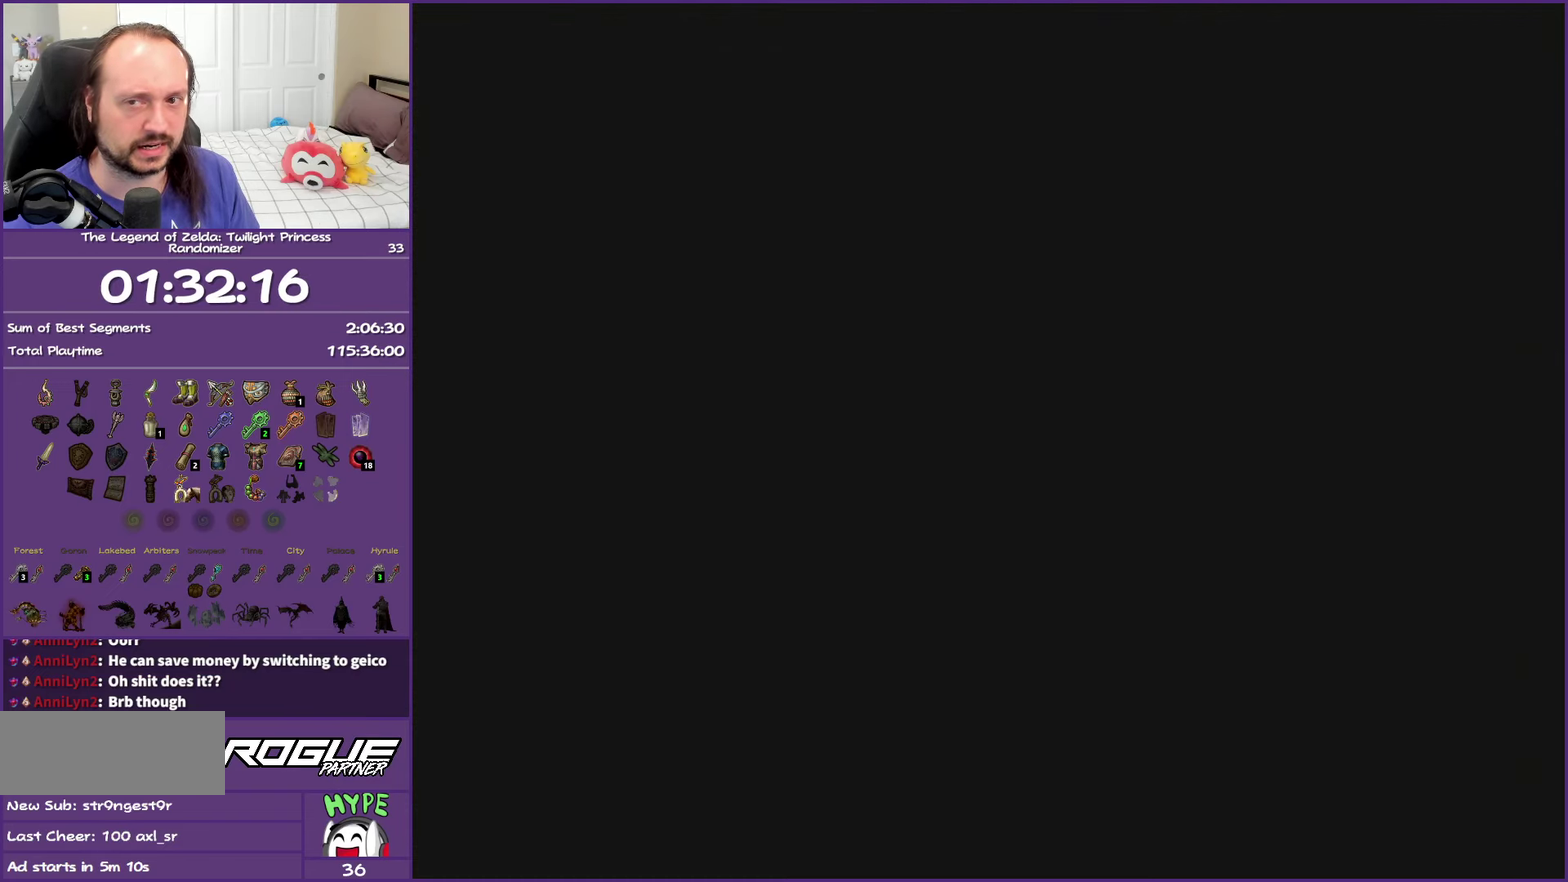
{"buttons": [], "left_stick": "center", "right_stick": "center"}
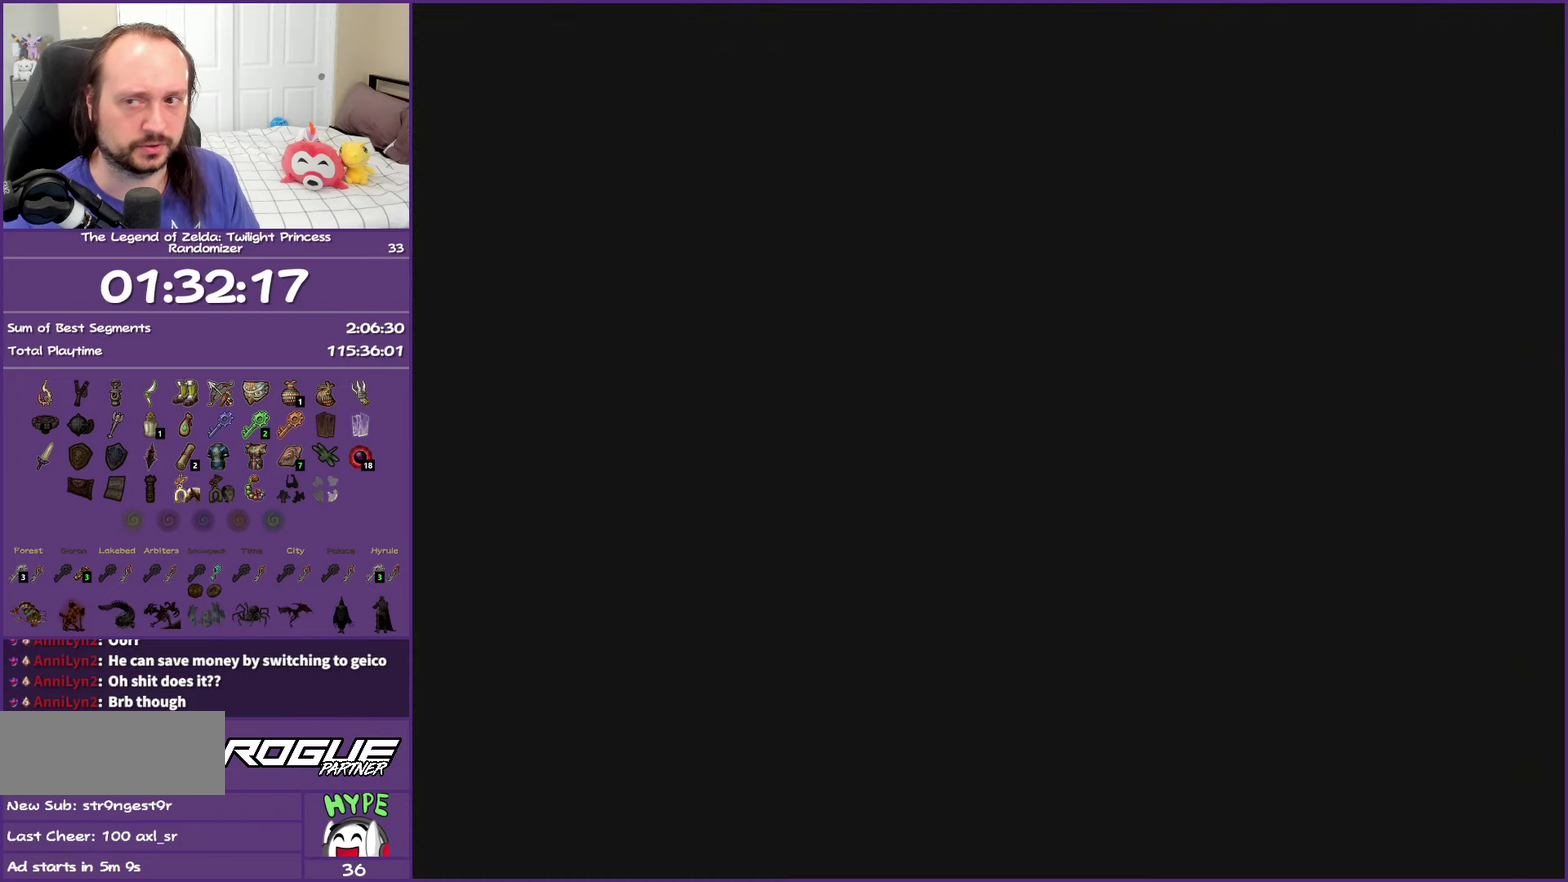
{"buttons": [], "left_stick": "center", "right_stick": "center", "events": []}
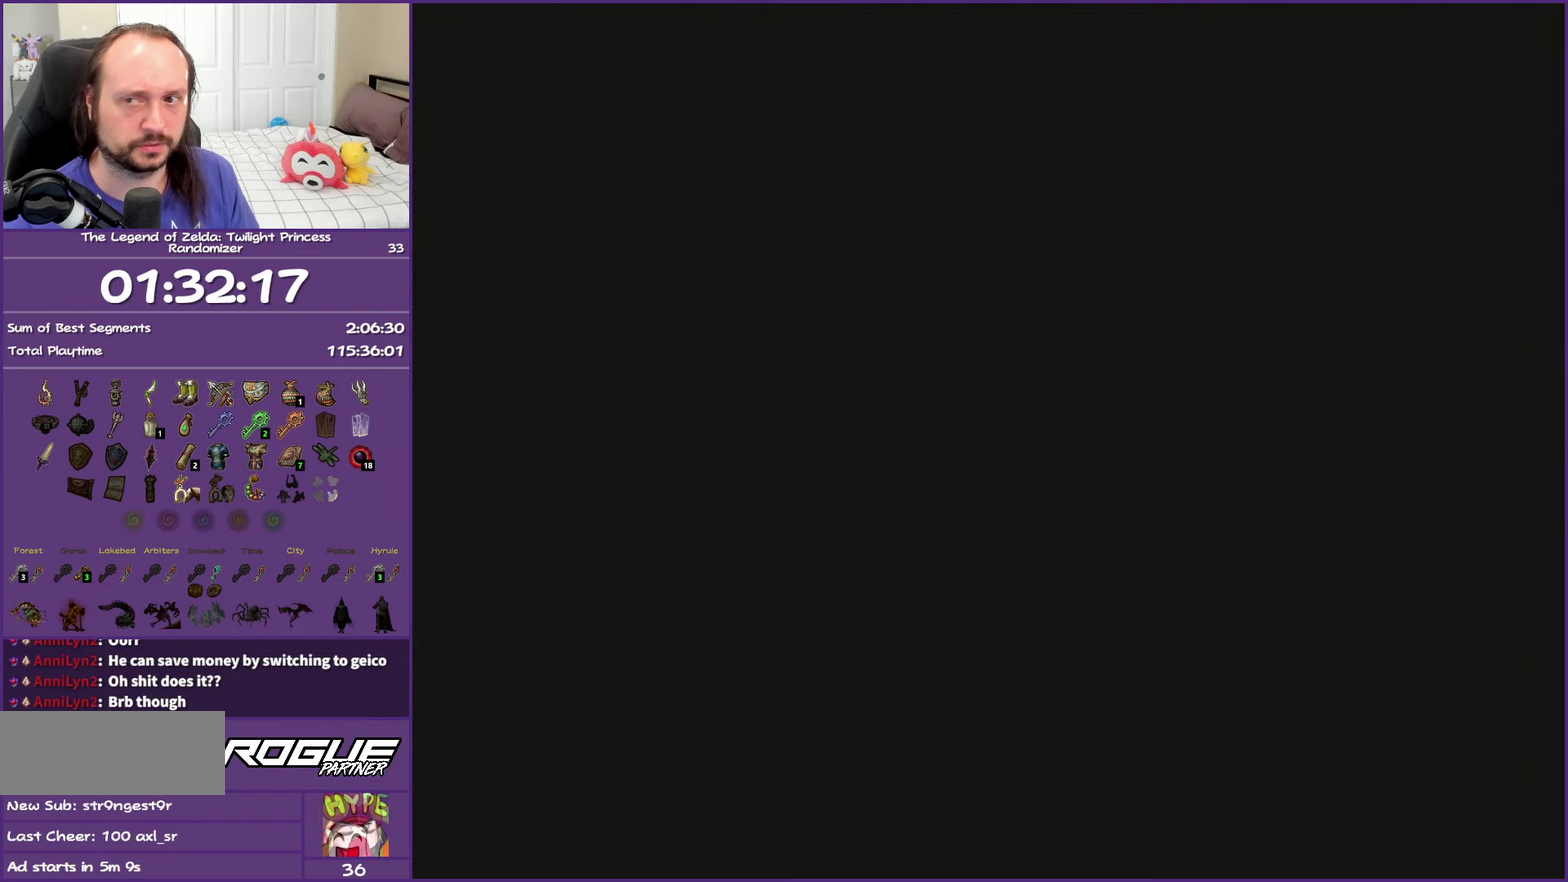
{"buttons": [], "left_stick": "center", "right_stick": "center", "events": []}
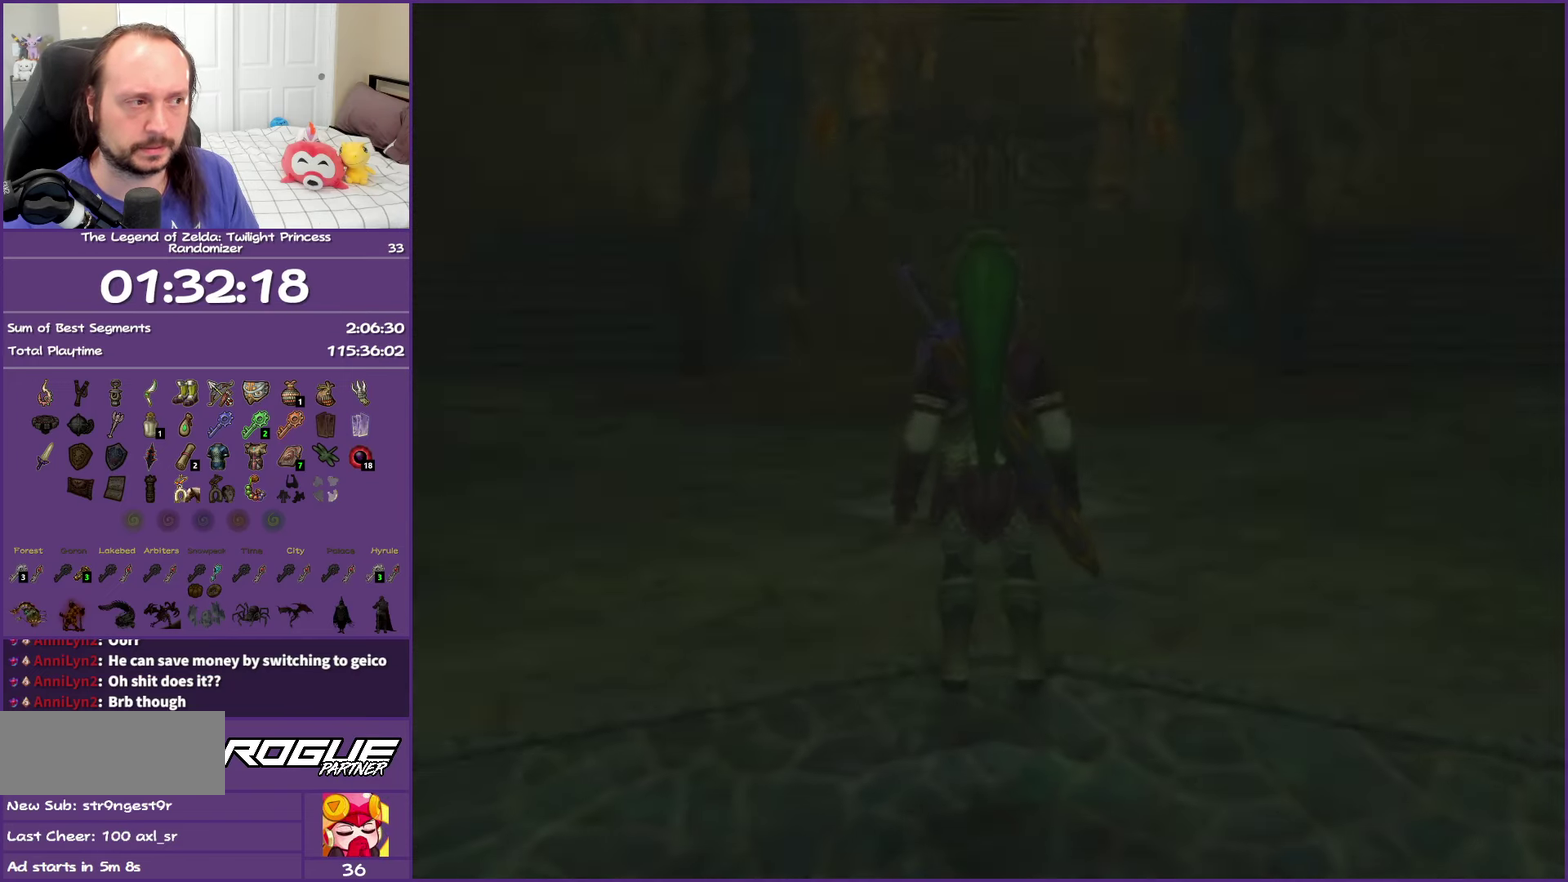
{"buttons": [], "left_stick": "left", "right_stick": "right", "events": [[267, "left_stick", "down-right"], [367, "left_stick", "left"], [483, "right_stick", "right"]]}
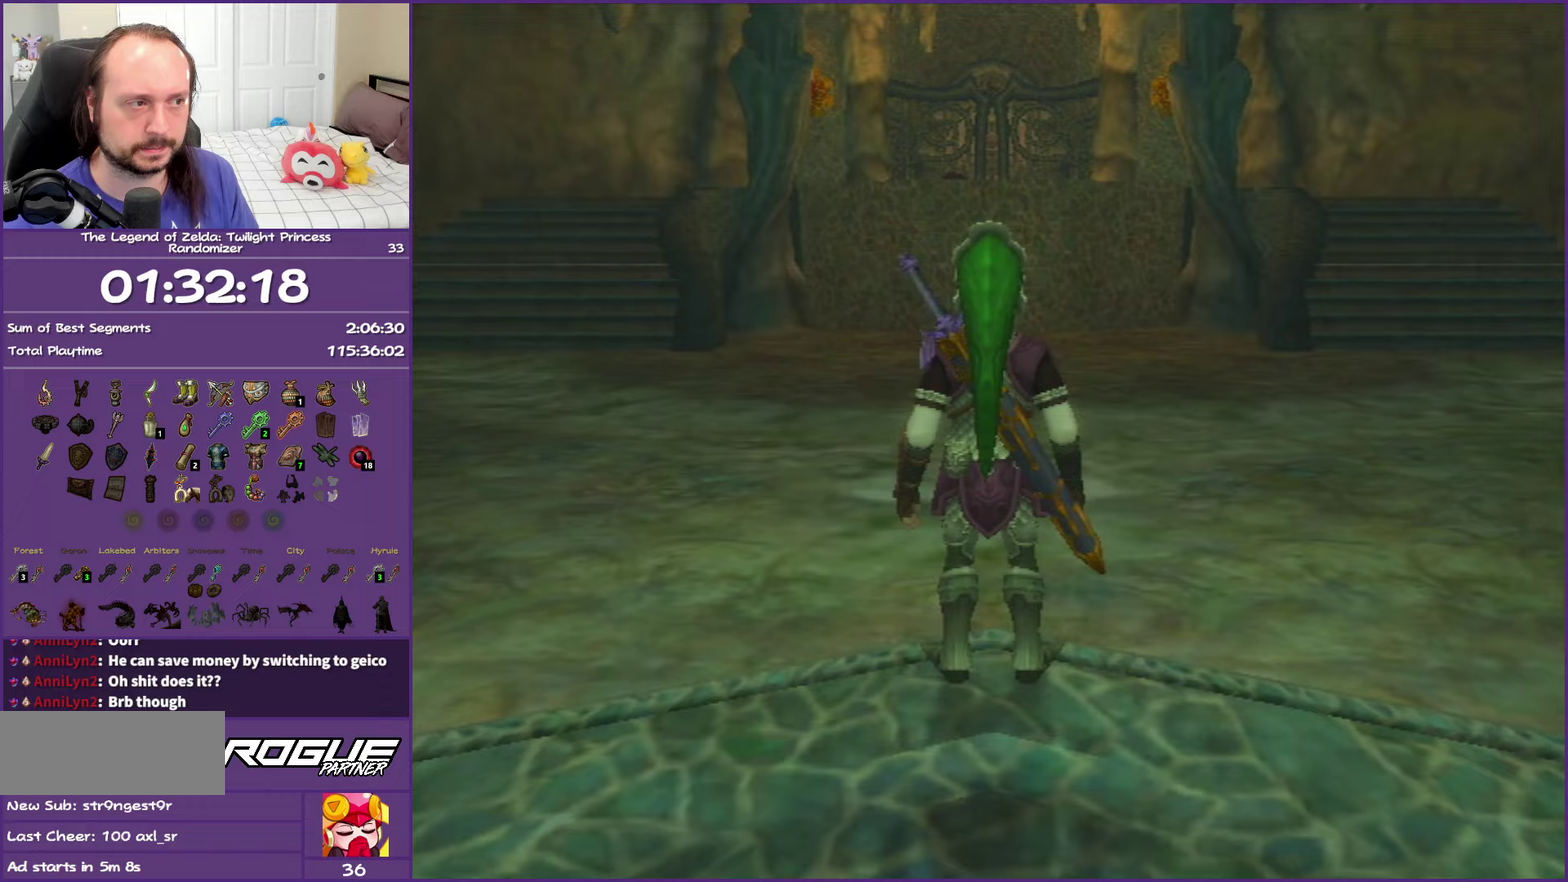
{"buttons": [], "left_stick": "up-left", "right_stick": "right", "events": [[217, "left_stick", "up-left"]]}
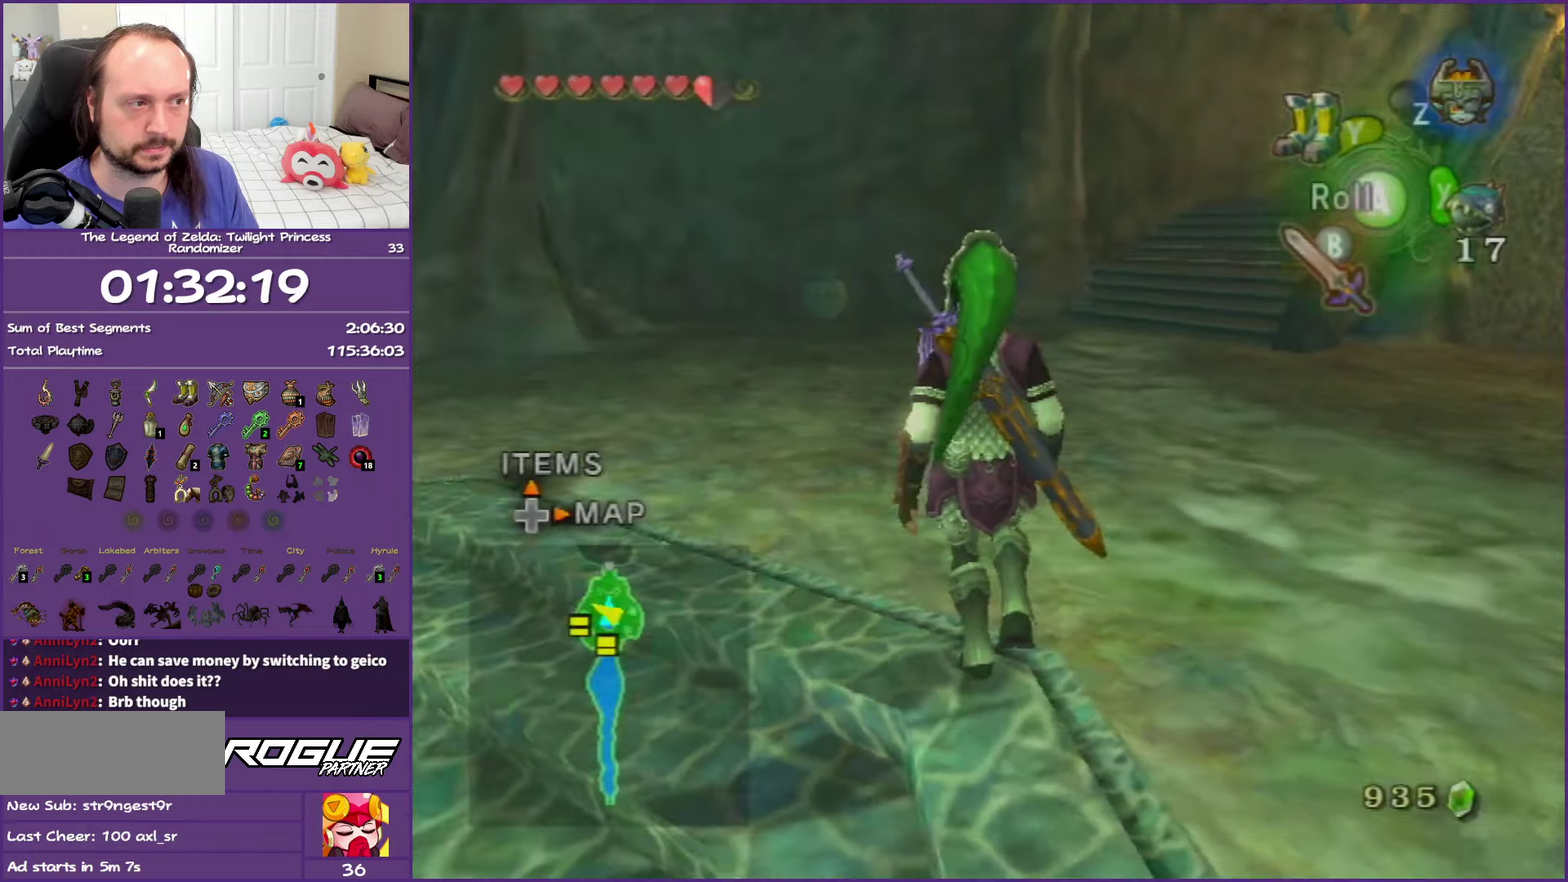
{"buttons": [], "left_stick": "up-left", "right_stick": "center", "events": [[17, "right_stick", "center"], [133, "A", "down"], [267, "A", "up"]]}
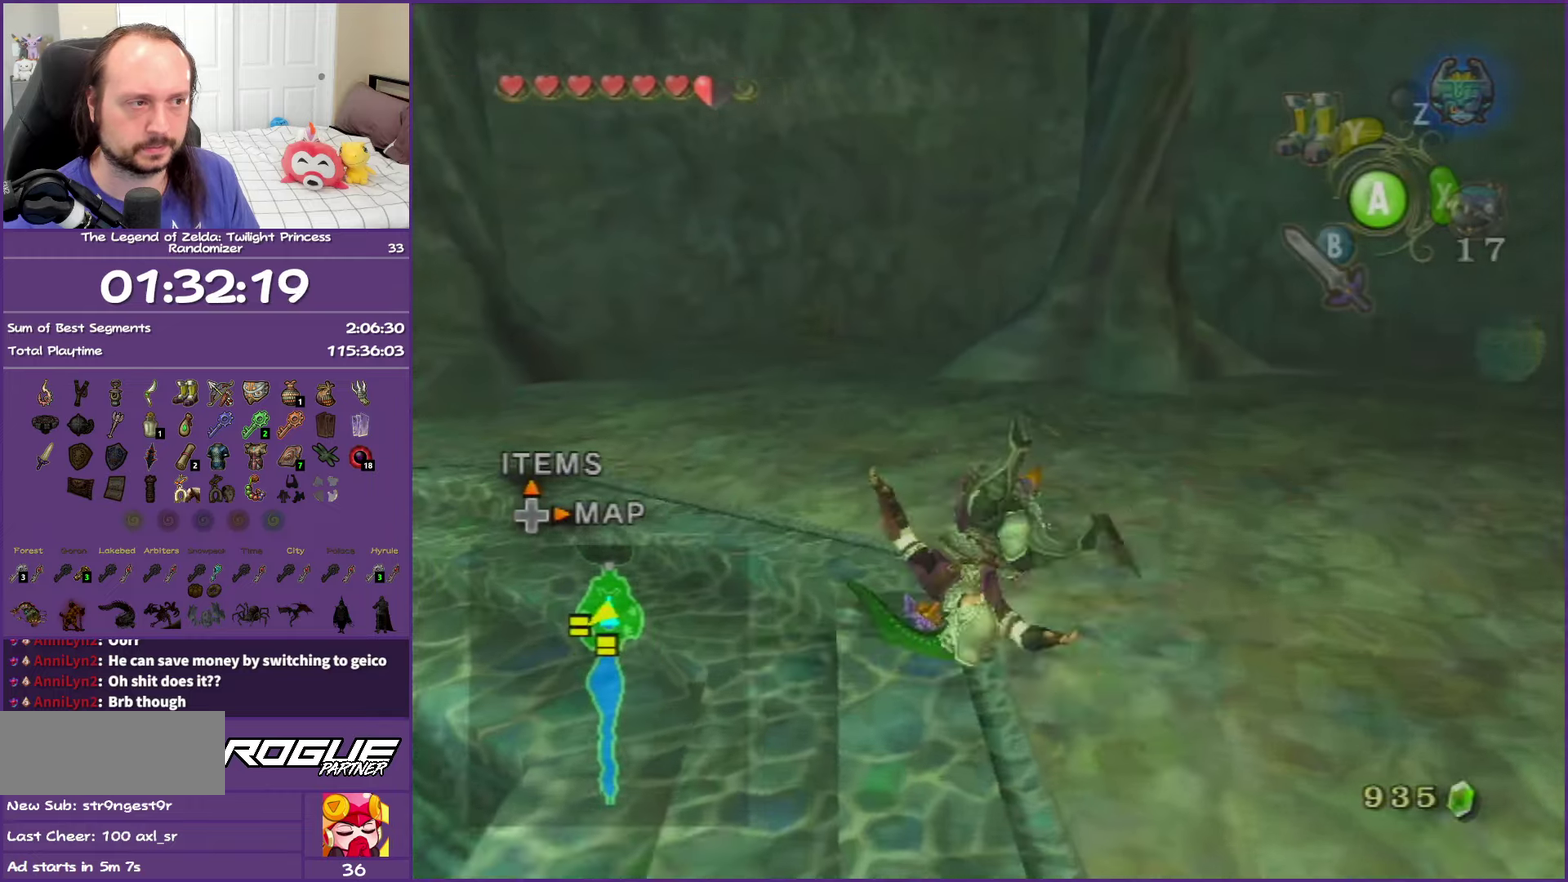
{"buttons": [], "left_stick": "up", "right_stick": "center", "events": [[83, "left_stick", "up"], [417, "A", "down"], [467, "A", "up"]]}
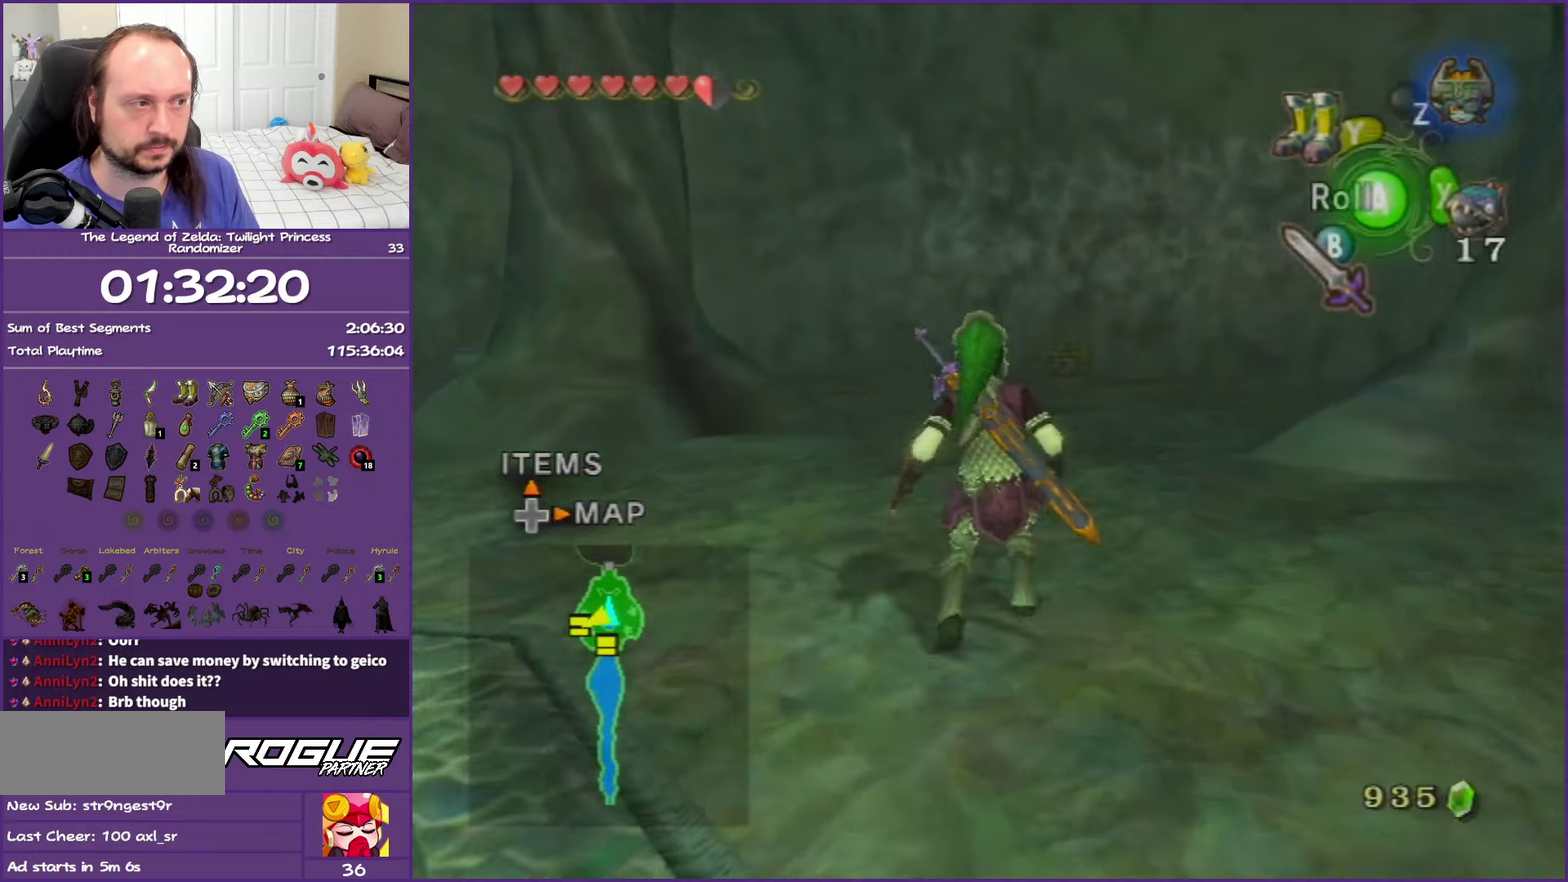
{"buttons": [], "left_stick": "up", "right_stick": "center", "events": [[33, "A", "down"], [233, "A", "up"], [317, "left_stick", "up-right"], [367, "left_stick", "up"]]}